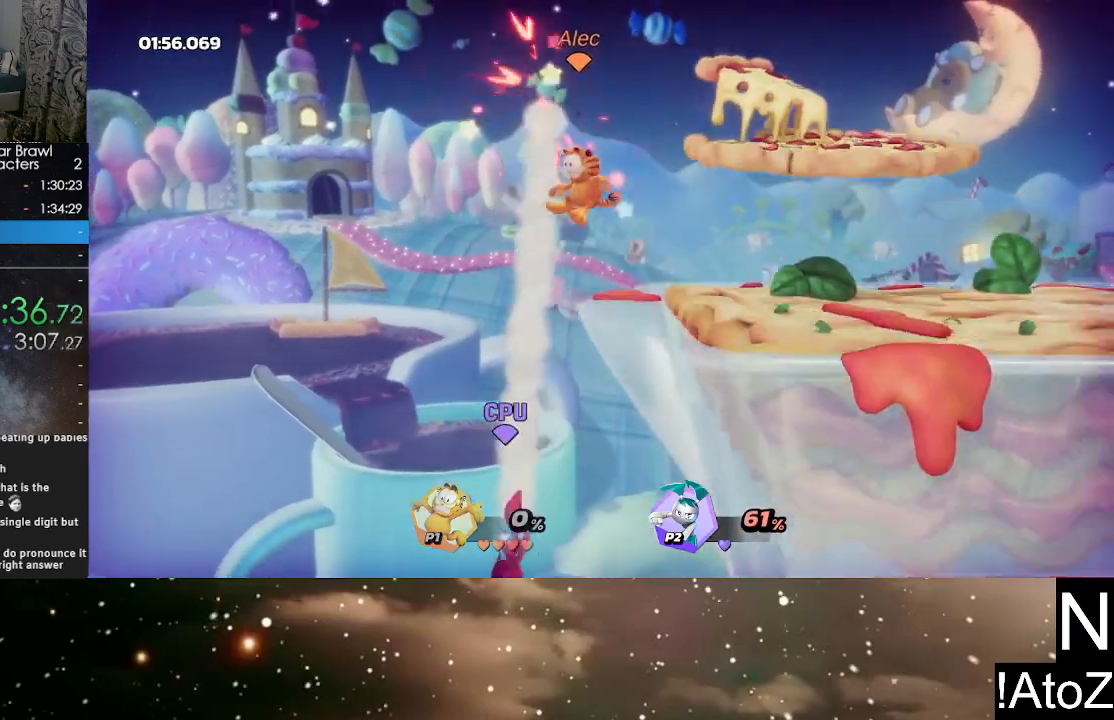
Gameplay with a controller (Xbox layout); each line is a JSON object with the inputs held at the frame after it. "events" lists button and stick changes between this image and that frame as [ms after this image, input, new state], when the widget could be followed in between.
{"buttons": [], "left_stick": "left", "right_stick": "center", "events": [[100, "left_stick", "center"], [467, "left_stick", "left"]]}
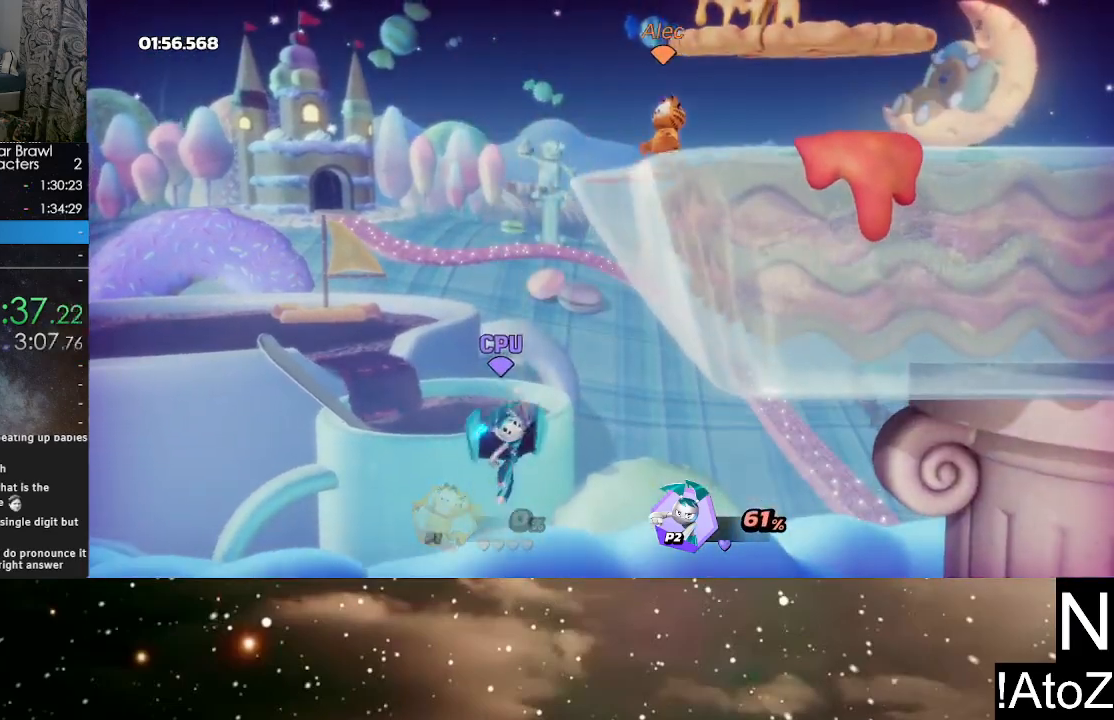
{"buttons": [], "left_stick": "down", "right_stick": "center", "events": [[150, "left_stick", "down"], [217, "right_stick", "down-right"], [383, "right_stick", "center"]]}
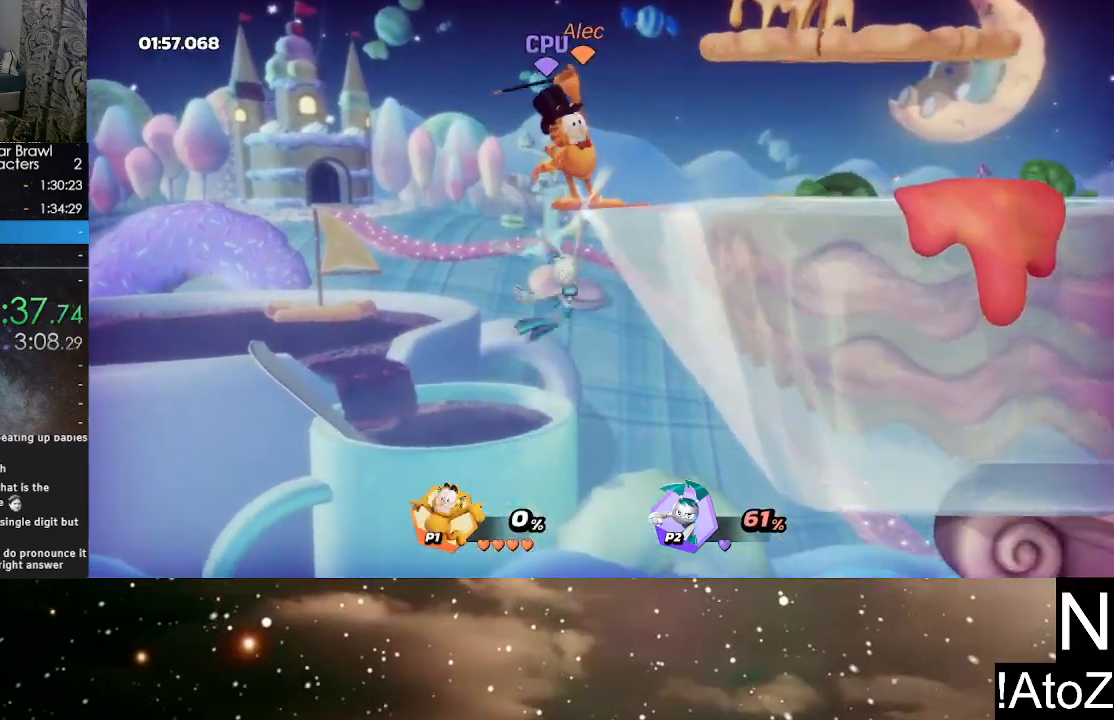
{"buttons": [], "left_stick": "right", "right_stick": "center", "events": [[33, "left_stick", "center"], [433, "left_stick", "right"]]}
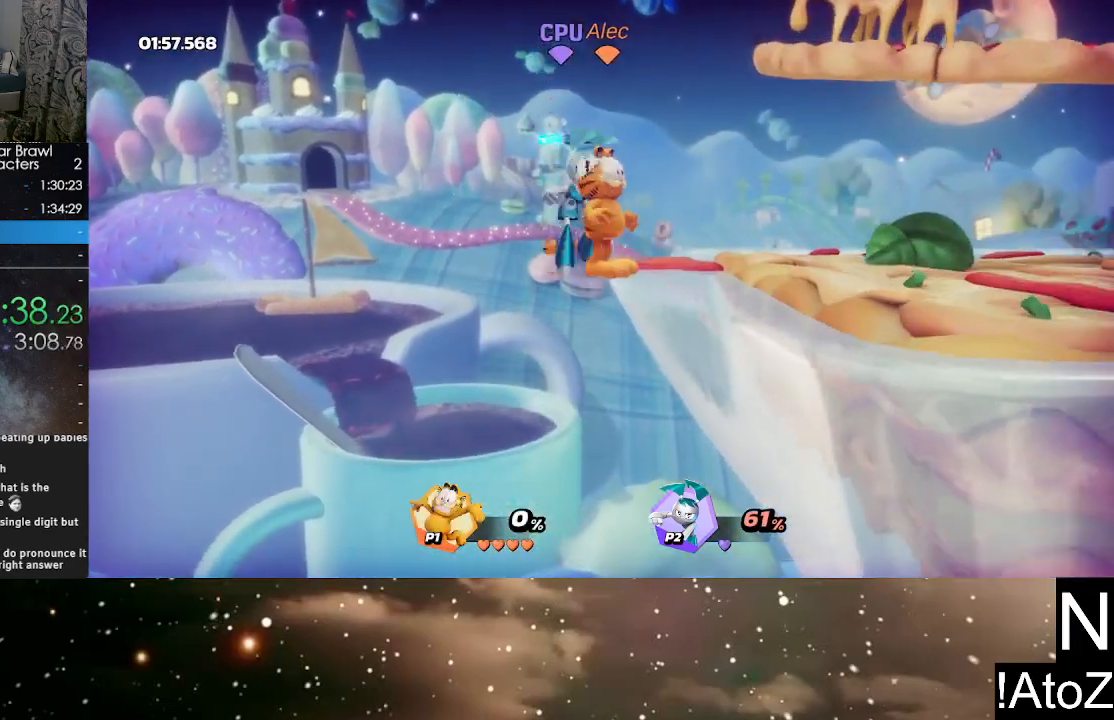
{"buttons": [], "left_stick": "center", "right_stick": "center", "events": [[183, "left_stick", "left"], [300, "right_stick", "left"], [333, "left_stick", "center"], [367, "right_stick", "center"]]}
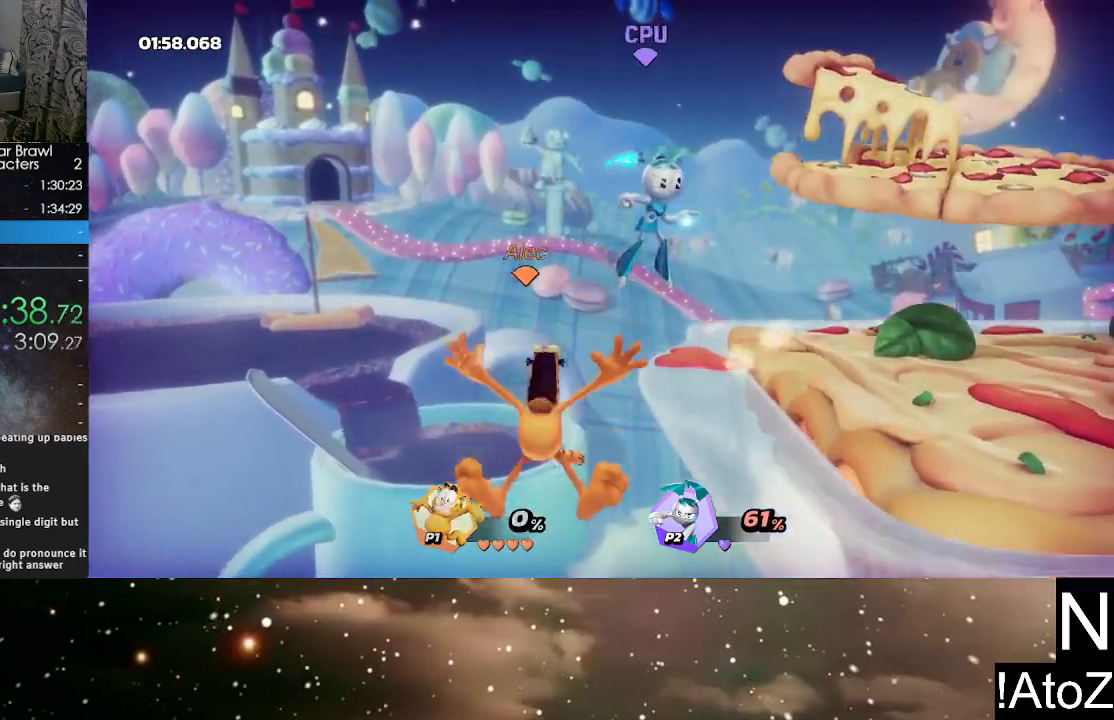
{"buttons": ["A"], "left_stick": "up", "right_stick": "center", "events": [[250, "left_stick", "right"], [383, "Y", "down"], [450, "Y", "up"], [450, "left_stick", "up"], [500, "A", "down"]]}
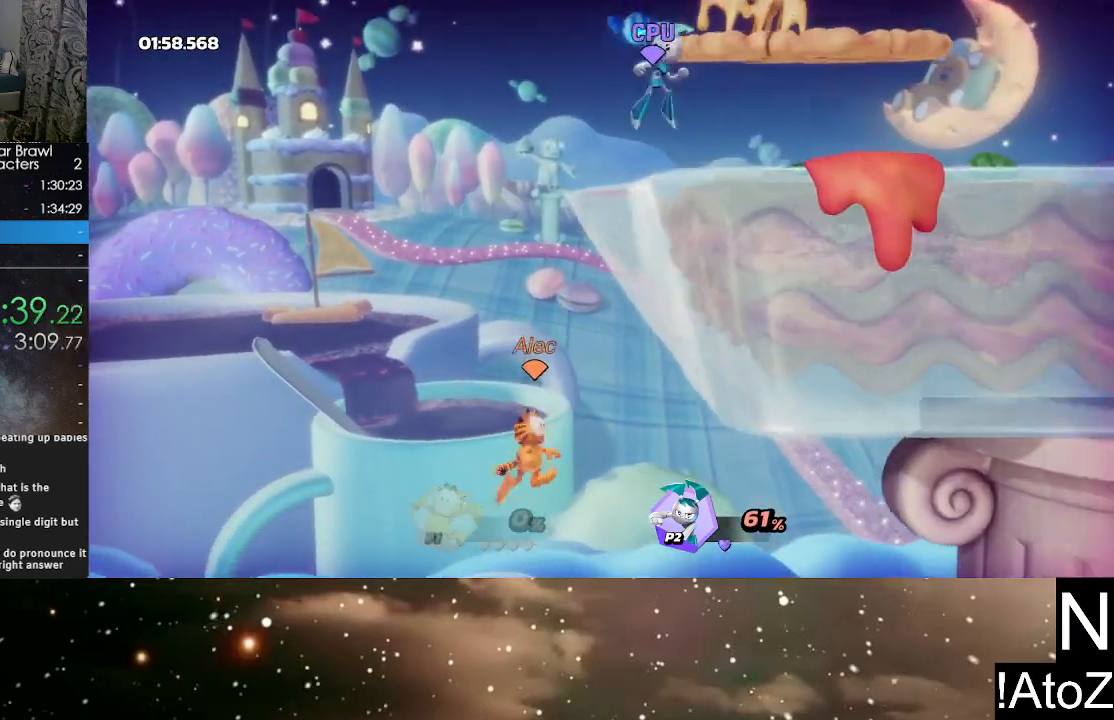
{"buttons": [], "left_stick": "up-right", "right_stick": "center", "events": [[83, "A", "up"], [350, "left_stick", "up-right"]]}
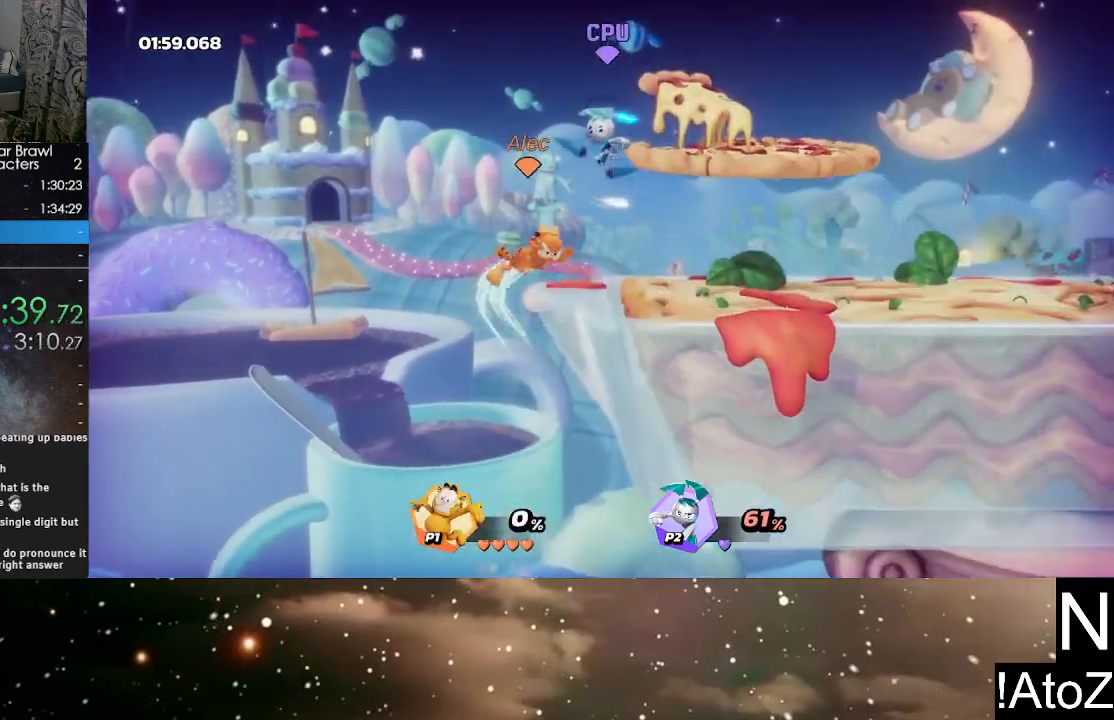
{"buttons": [], "left_stick": "right", "right_stick": "center", "events": [[50, "left_stick", "right"]]}
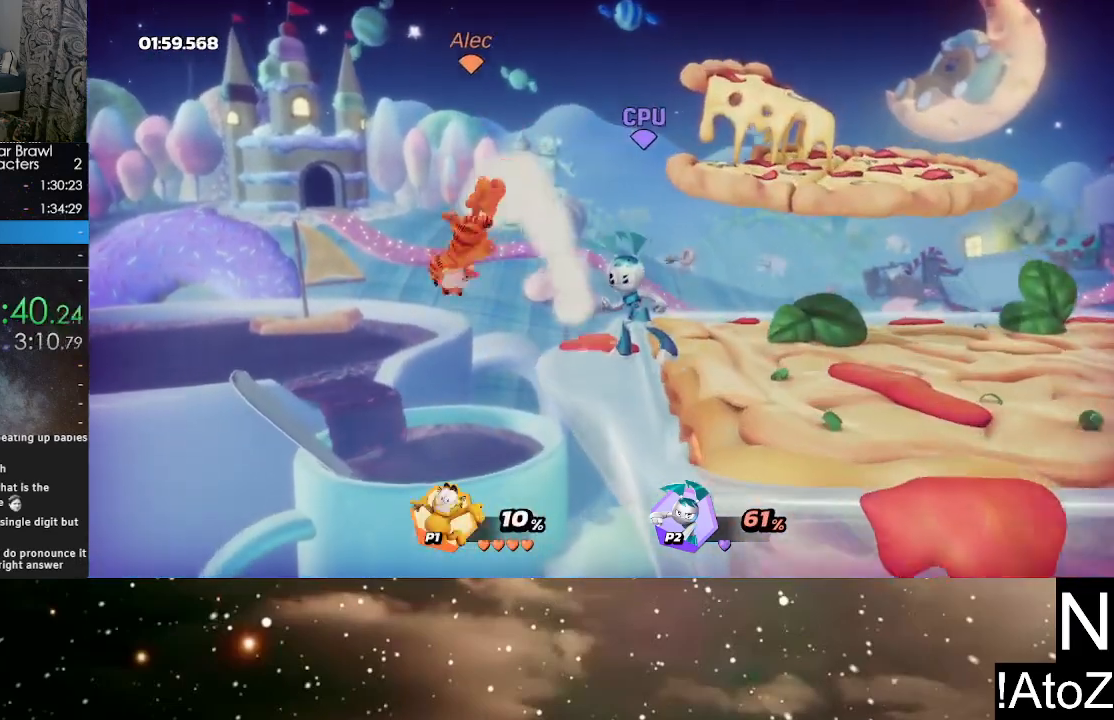
{"buttons": [], "left_stick": "up", "right_stick": "center", "events": [[50, "B", "down"], [150, "B", "up"], [383, "left_stick", "up"]]}
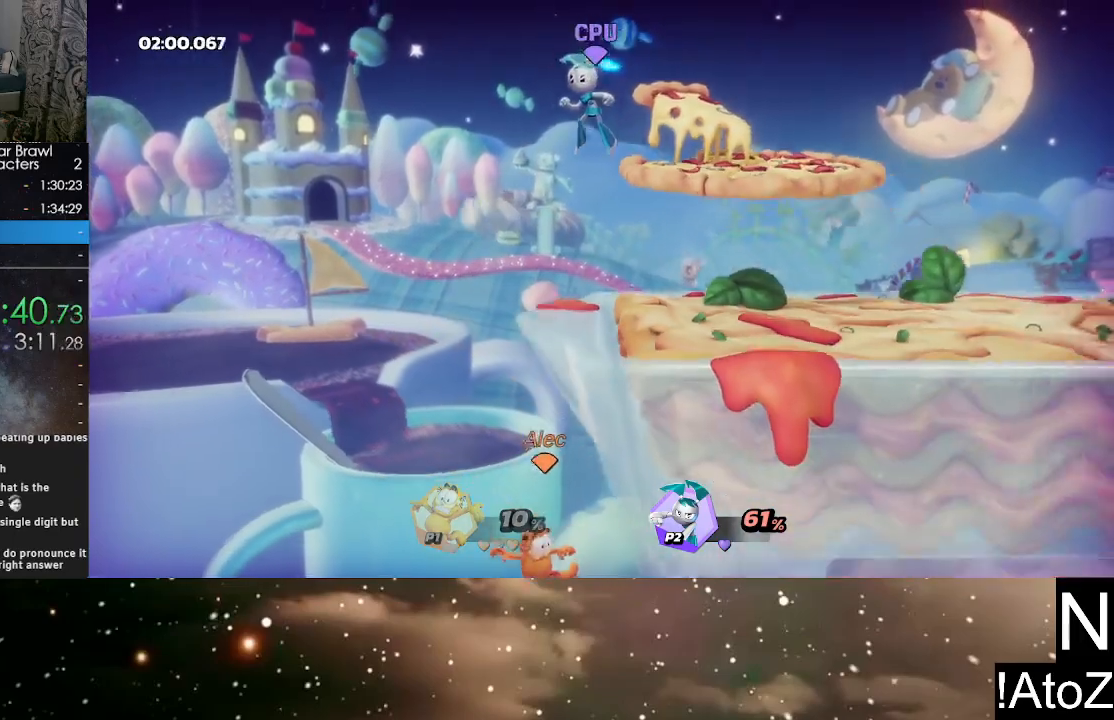
{"buttons": [], "left_stick": "up", "right_stick": "center", "events": [[33, "A", "down"], [117, "A", "up"], [150, "A", "down"], [233, "A", "up"], [283, "A", "down"], [350, "A", "up"]]}
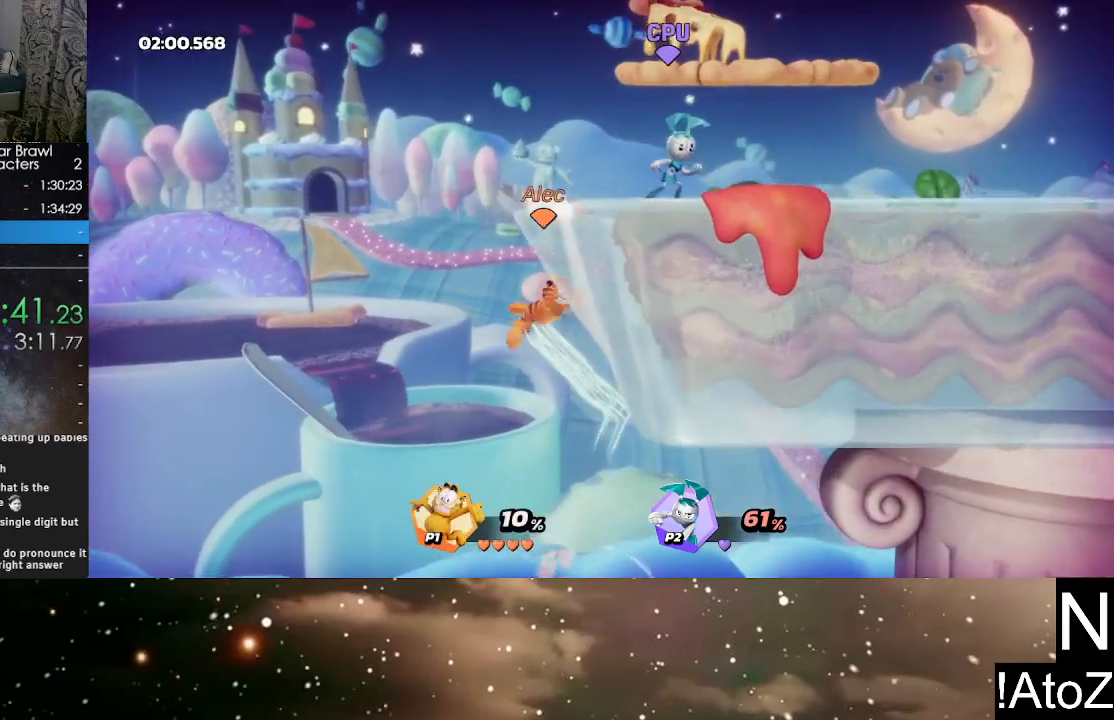
{"buttons": ["L2"], "left_stick": "right", "right_stick": "center", "events": [[167, "left_stick", "right"], [383, "left_stick", "center"], [450, "L2", "down"], [467, "left_stick", "right"]]}
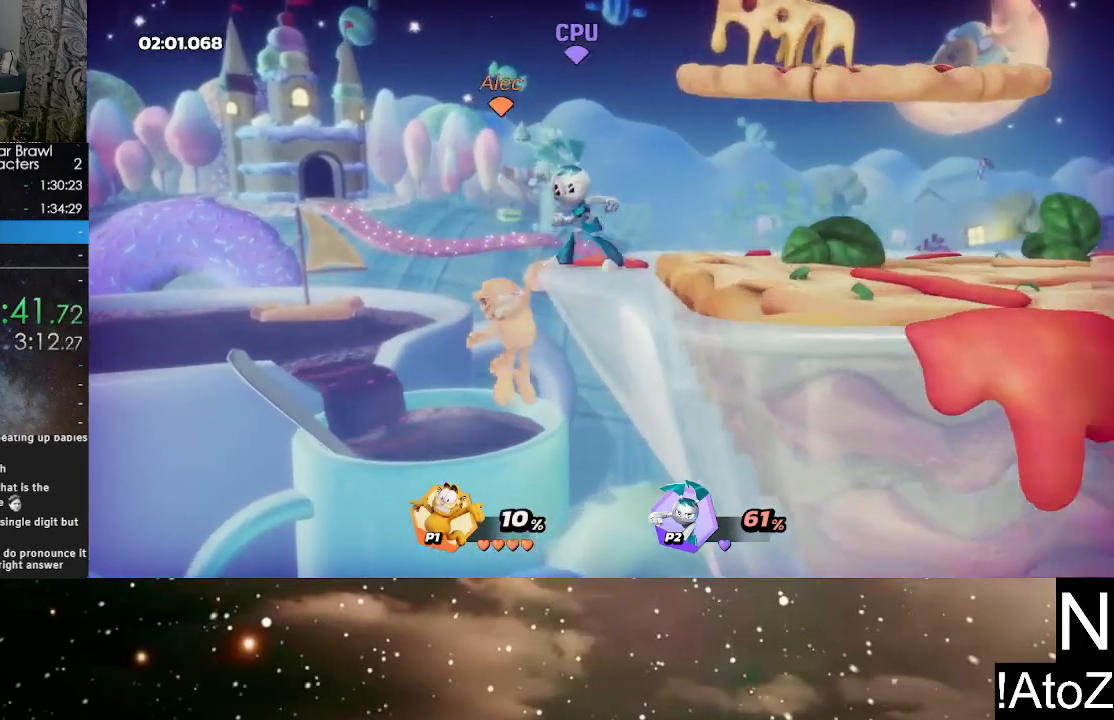
{"buttons": [], "left_stick": "center", "right_stick": "left", "events": [[133, "L2", "up"], [133, "left_stick", "center"], [500, "right_stick", "left"]]}
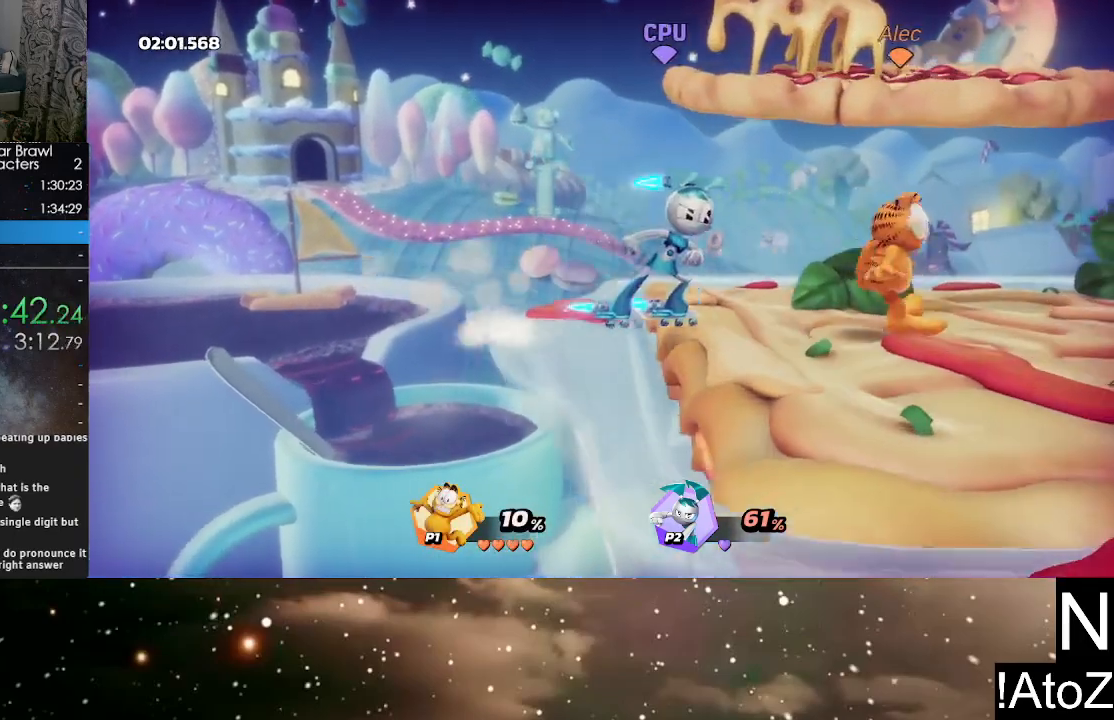
{"buttons": [], "left_stick": "center", "right_stick": "center", "events": [[83, "left_stick", "left"], [100, "right_stick", "center"], [200, "right_stick", "left"], [217, "left_stick", "center"], [300, "right_stick", "center"]]}
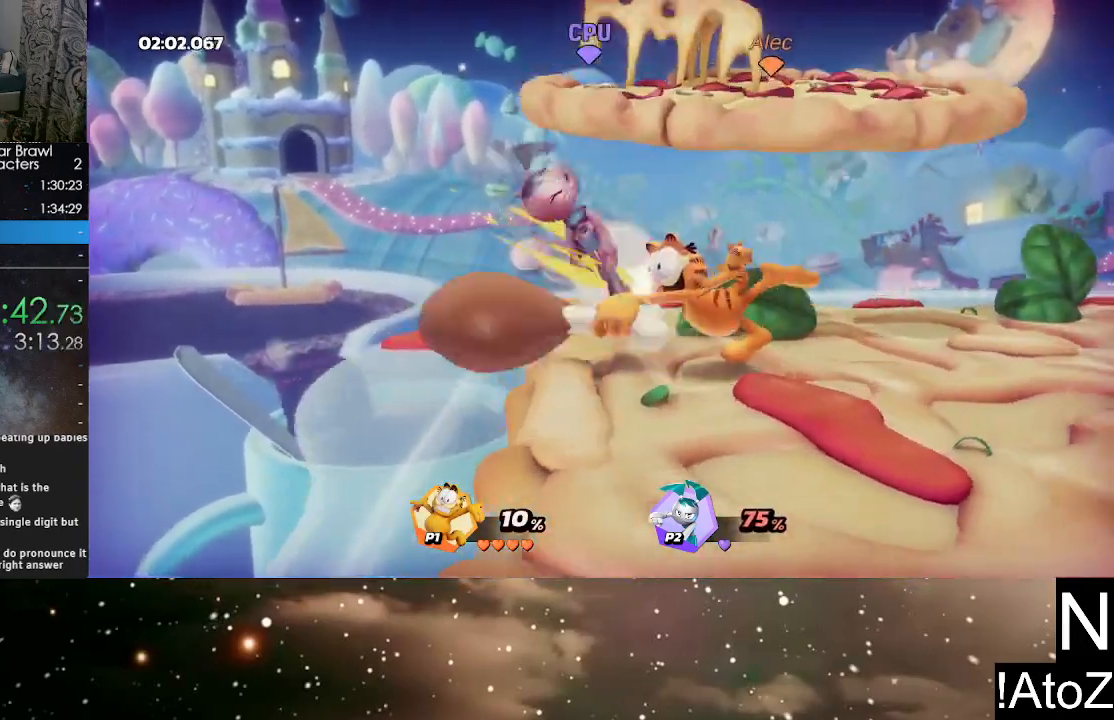
{"buttons": [], "left_stick": "left", "right_stick": "center", "events": [[150, "left_stick", "left"]]}
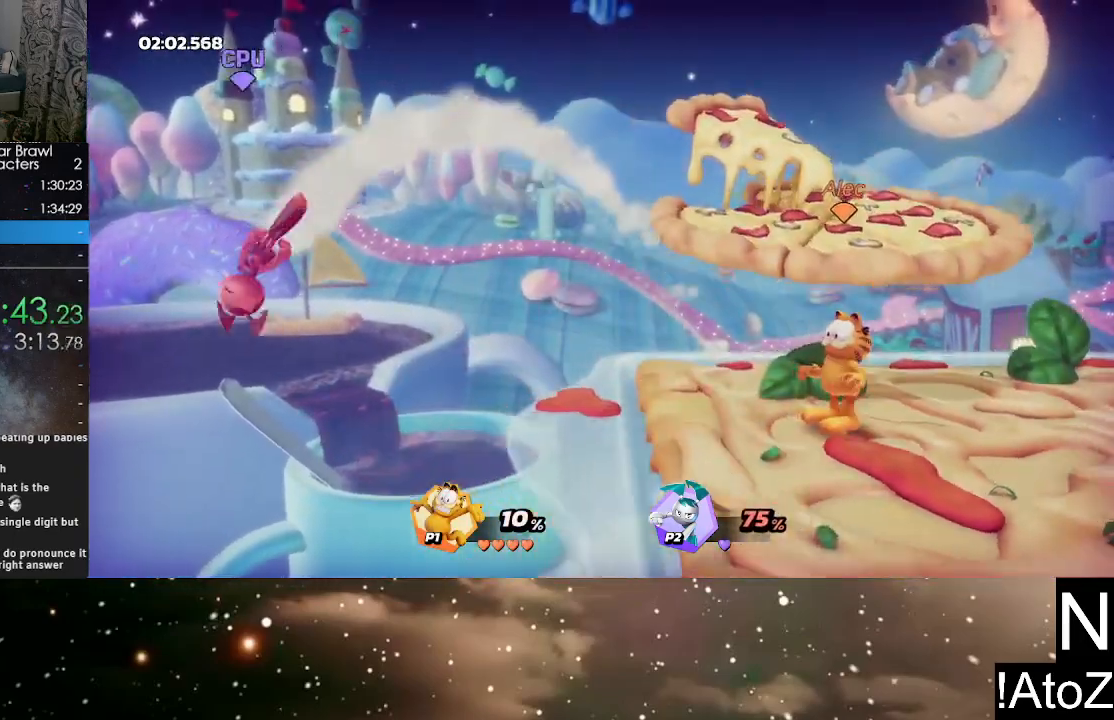
{"buttons": ["X"], "left_stick": "down", "right_stick": "center", "events": [[200, "Y", "down"], [300, "Y", "up"], [400, "left_stick", "down"], [450, "X", "down"]]}
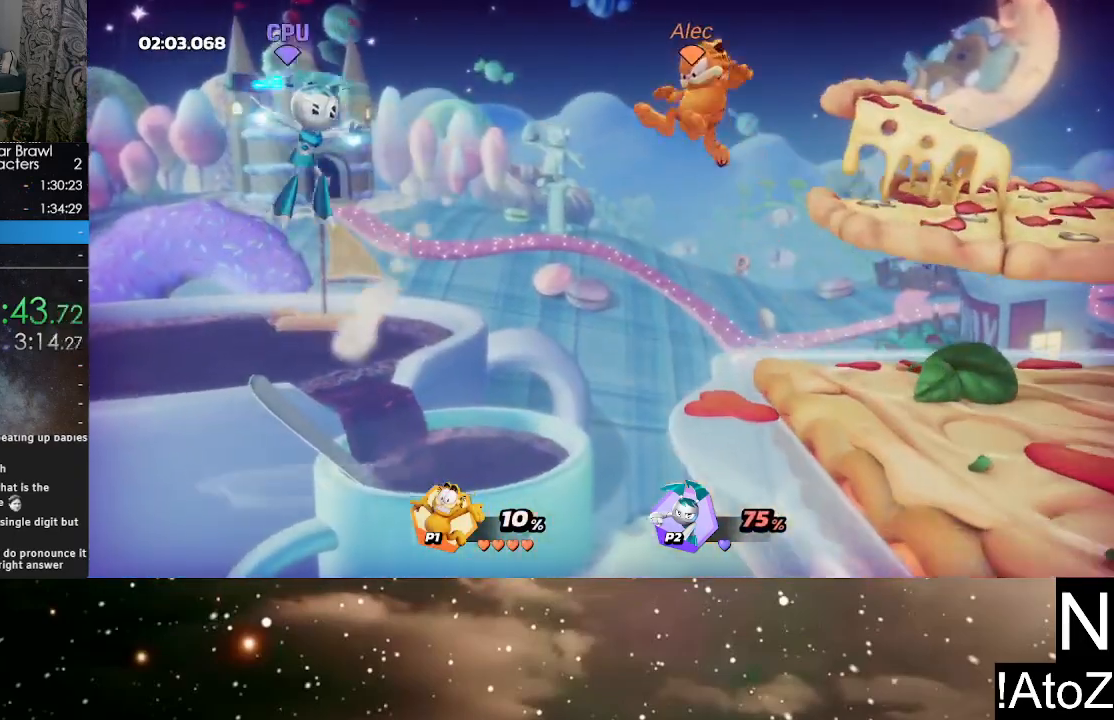
{"buttons": [], "left_stick": "down-right", "right_stick": "center", "events": [[117, "X", "up"], [333, "left_stick", "down-right"]]}
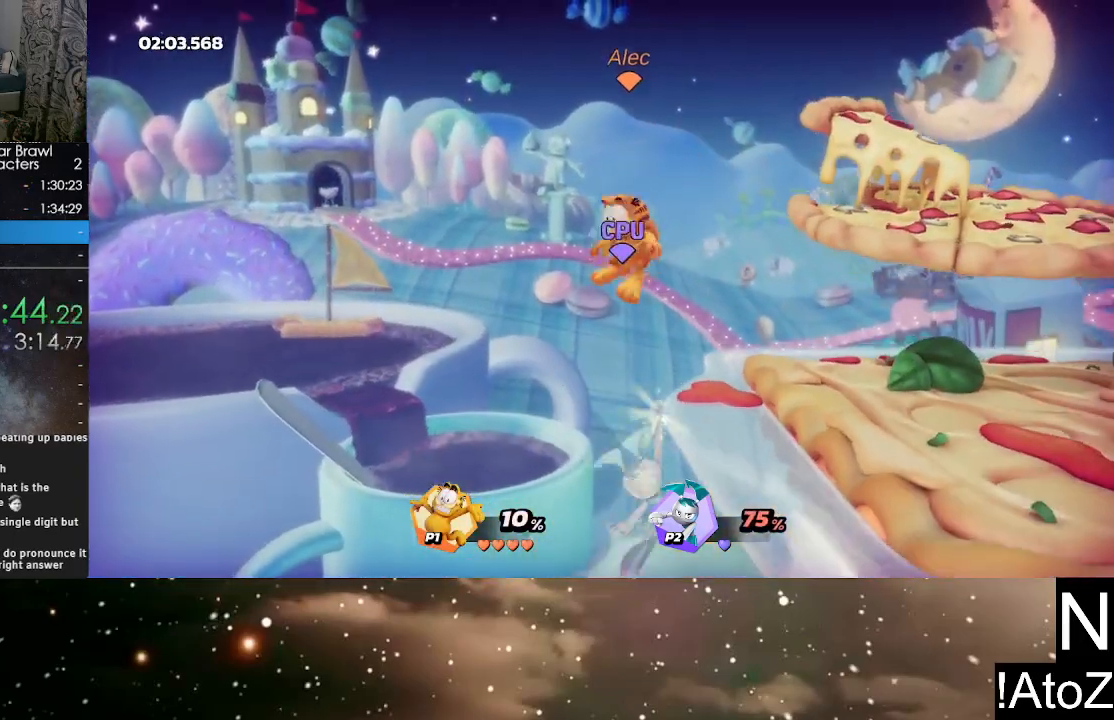
{"buttons": [], "left_stick": "center", "right_stick": "left", "events": [[67, "left_stick", "right"], [417, "left_stick", "center"], [433, "right_stick", "left"]]}
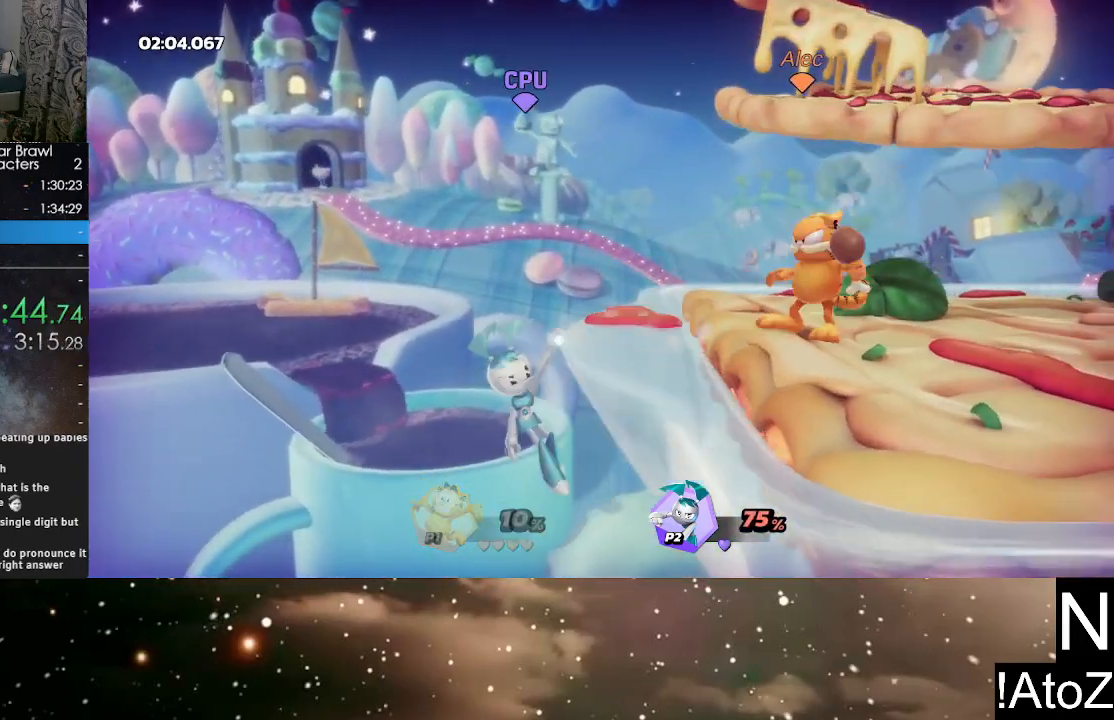
{"buttons": [], "left_stick": "center", "right_stick": "center", "events": [[33, "right_stick", "center"]]}
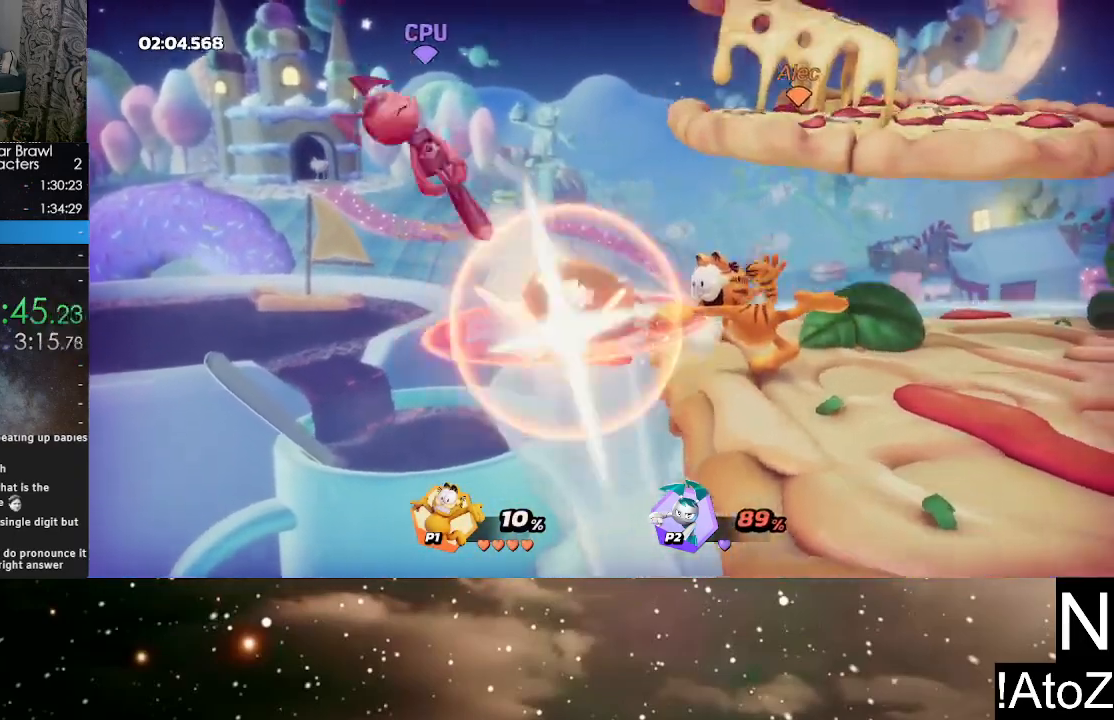
{"buttons": [], "left_stick": "left", "right_stick": "center", "events": [[167, "left_stick", "left"]]}
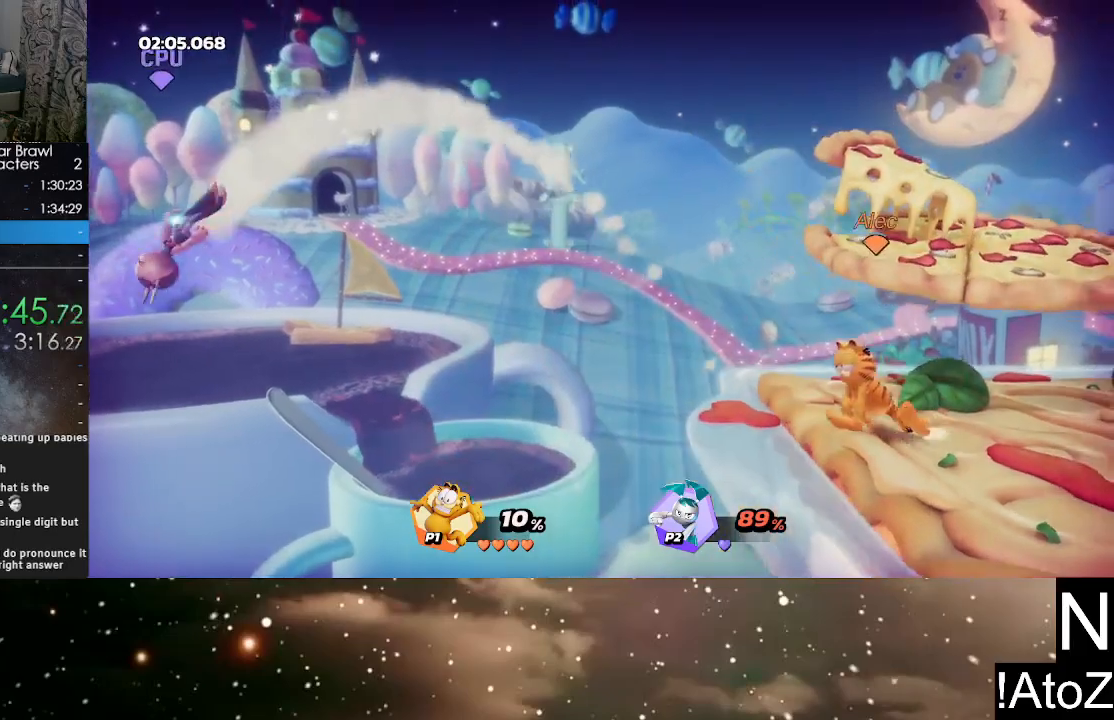
{"buttons": [], "left_stick": "down-left", "right_stick": "center", "events": [[200, "Y", "down"], [333, "Y", "up"], [483, "left_stick", "down-left"]]}
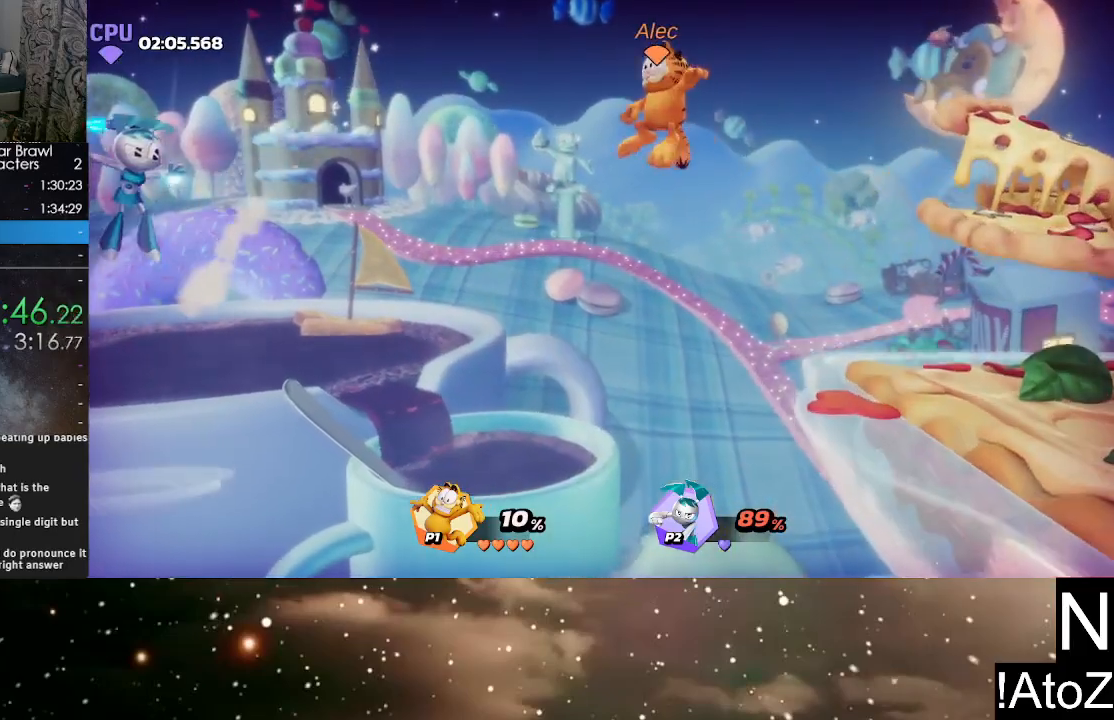
{"buttons": [], "left_stick": "down-right", "right_stick": "center", "events": [[150, "left_stick", "down"], [183, "X", "down"], [333, "X", "up"], [500, "left_stick", "down-right"]]}
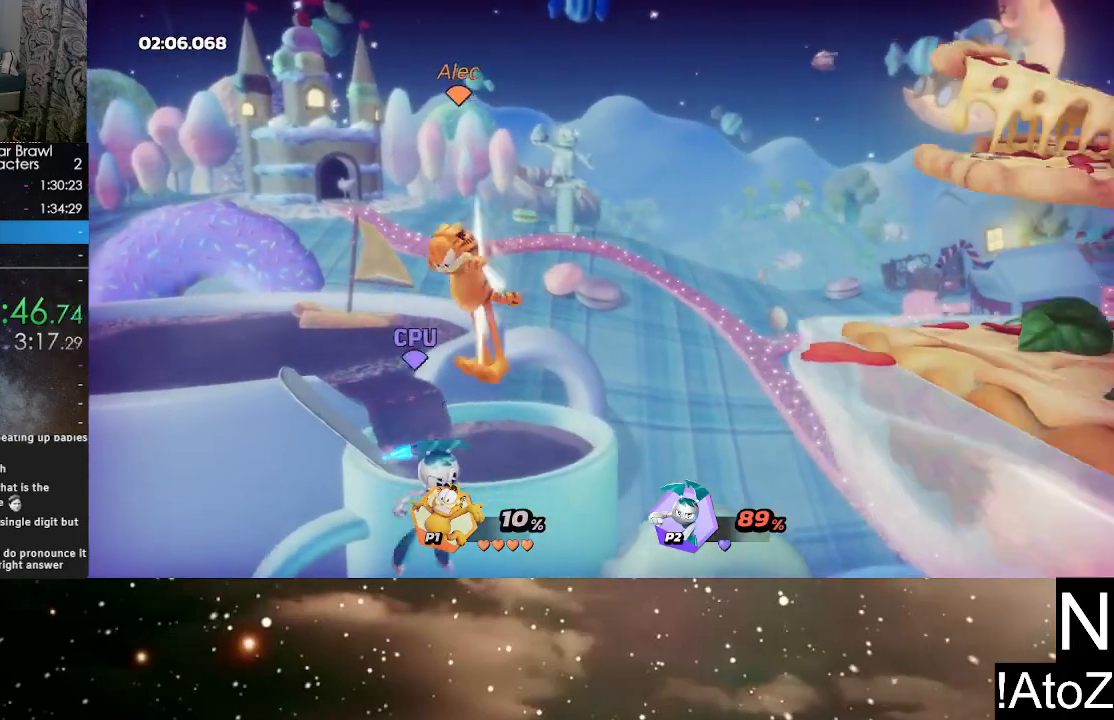
{"buttons": ["Y"], "left_stick": "right", "right_stick": "center", "events": [[283, "left_stick", "right"], [500, "Y", "down"]]}
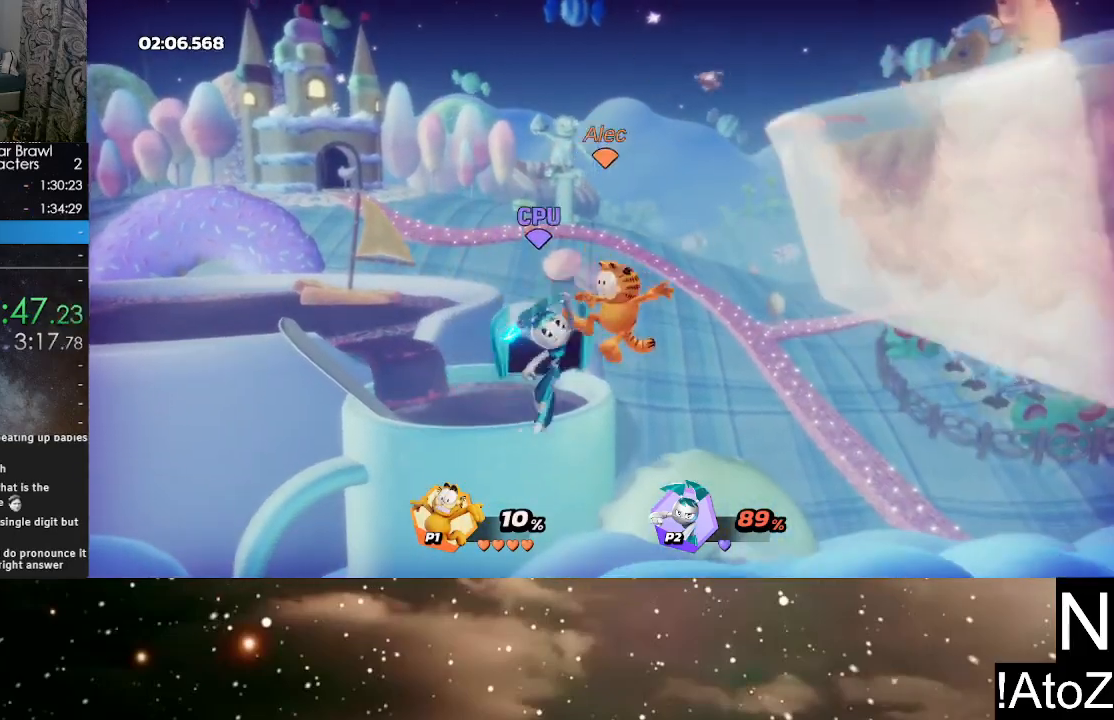
{"buttons": [], "left_stick": "up-right", "right_stick": "center", "events": [[83, "Y", "up"], [117, "left_stick", "up"], [300, "A", "down"], [400, "left_stick", "up-right"], [417, "A", "up"]]}
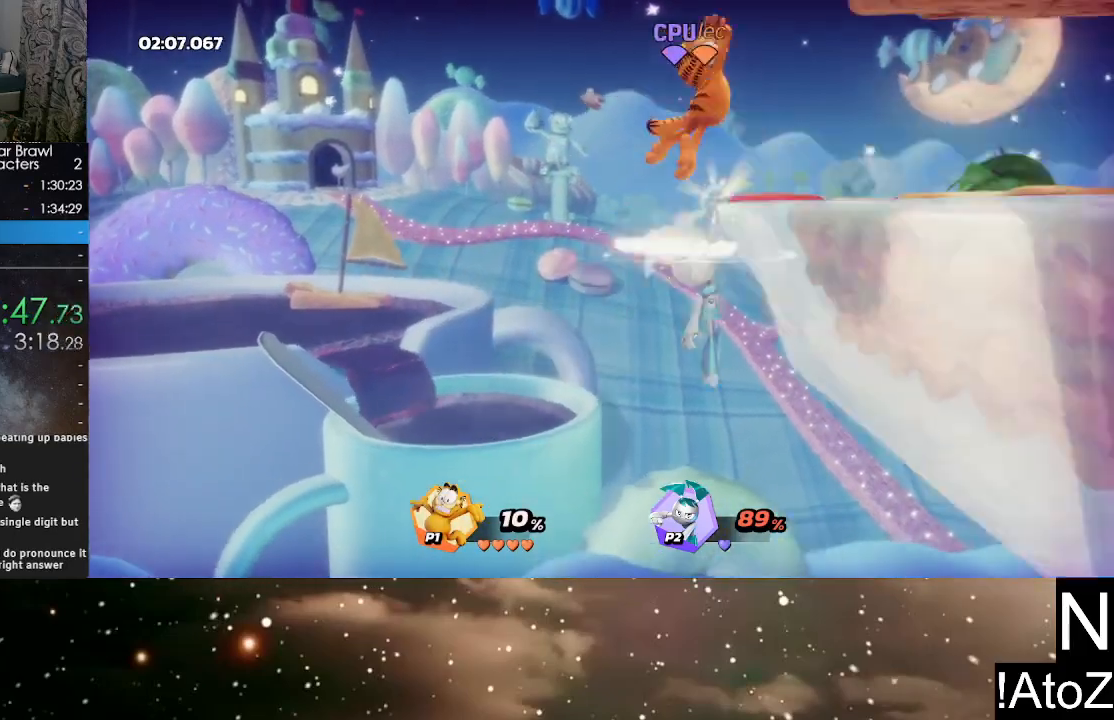
{"buttons": [], "left_stick": "left", "right_stick": "center", "events": [[183, "left_stick", "right"], [333, "left_stick", "left"]]}
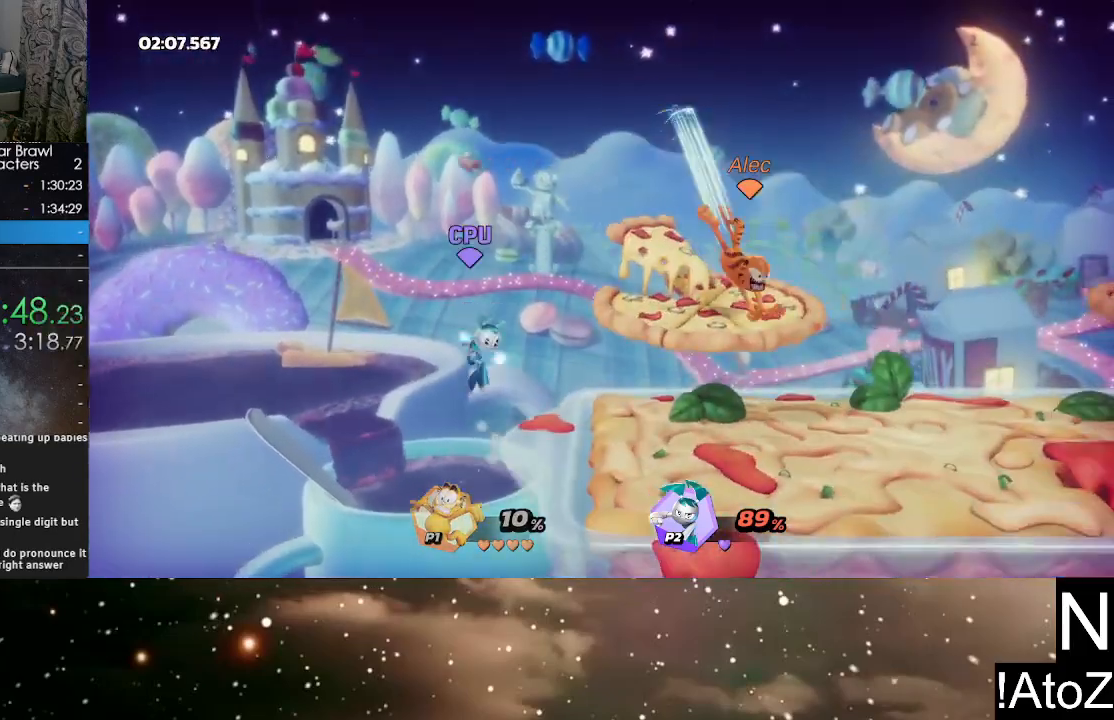
{"buttons": [], "left_stick": "left", "right_stick": "center", "events": [[267, "left_stick", "center"], [383, "left_stick", "left"]]}
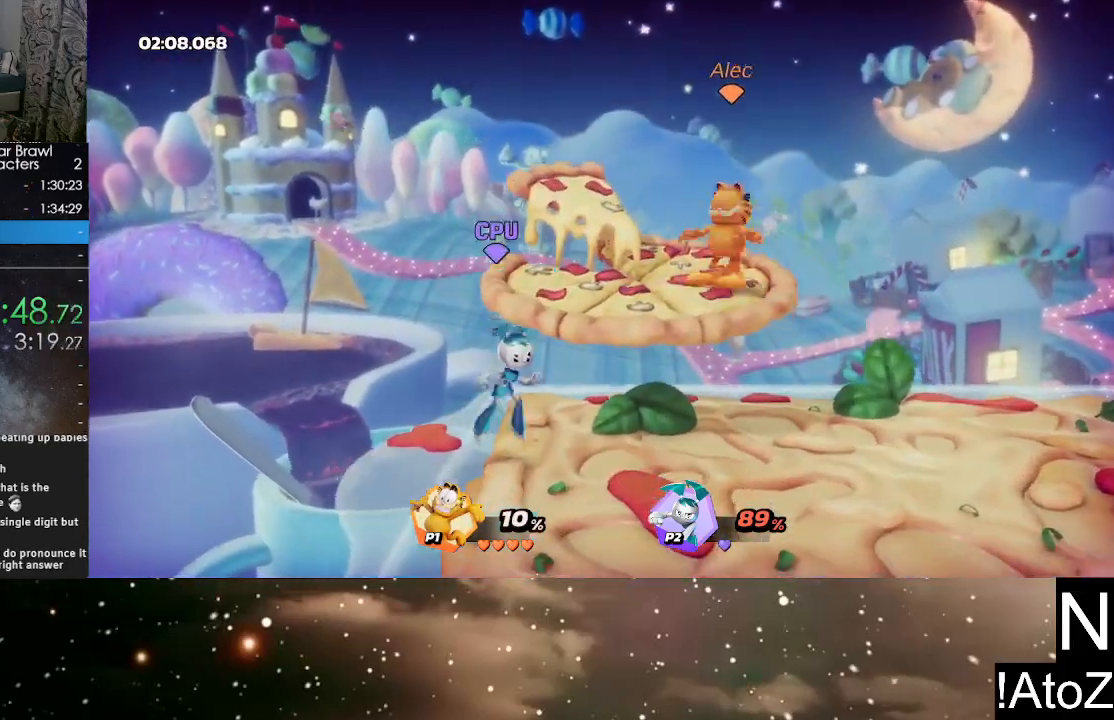
{"buttons": [], "left_stick": "center", "right_stick": "center", "events": [[83, "right_stick", "left"], [117, "left_stick", "center"], [167, "right_stick", "center"]]}